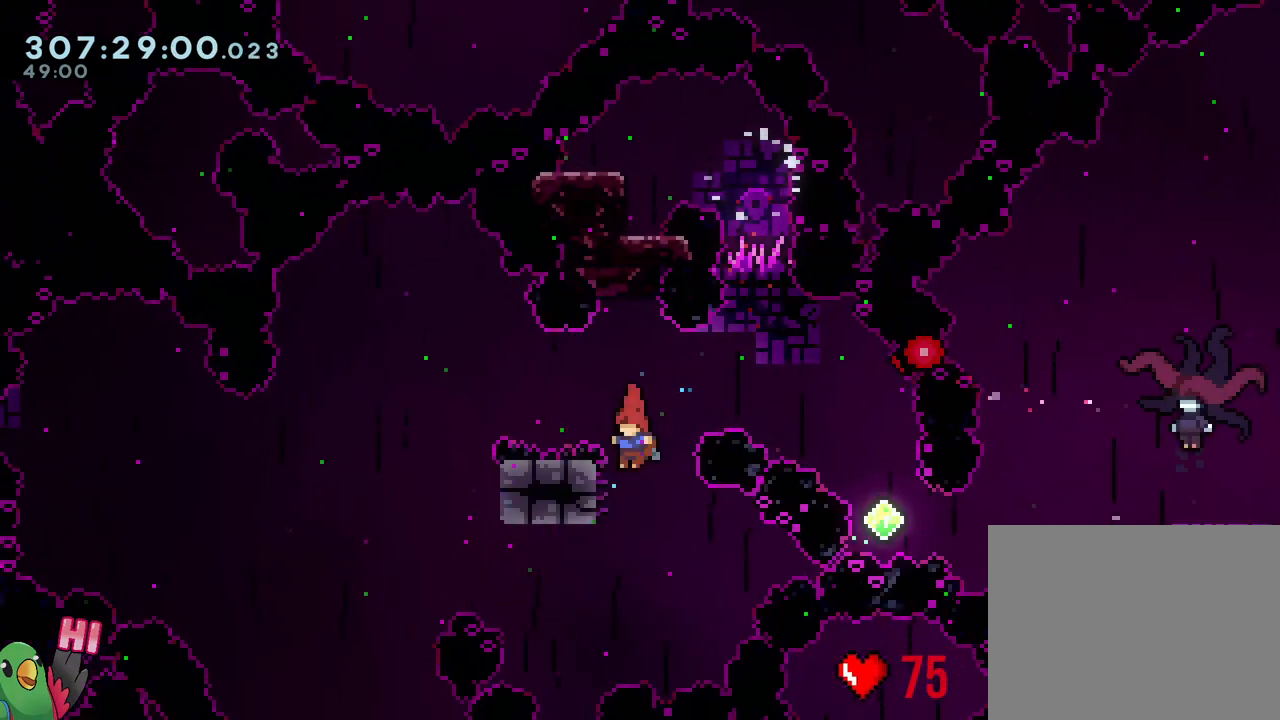
Gameplay with a controller (Nintendo layout); each line is a JSON object with the inputs held at the frame after it. "events" lists button and stick changes between this image and that frame as [ms after this image, input, new state], when the widget could be followed in between. Not read: HOME L3 R3.
{"buttons": ["R2"], "left_stick": "center", "right_stick": "center", "events": [[17, "Y", "up"], [17, "right_stick", "center"], [50, "Y", "down"], [50, "left_stick", "down-right"], [83, "R1", "up"], [83, "right_stick", "left"], [117, "left_stick", "right"], [150, "right_stick", "center"], [183, "Y", "up"], [317, "L2", "up"], [317, "left_stick", "center"], [433, "R2", "down"]]}
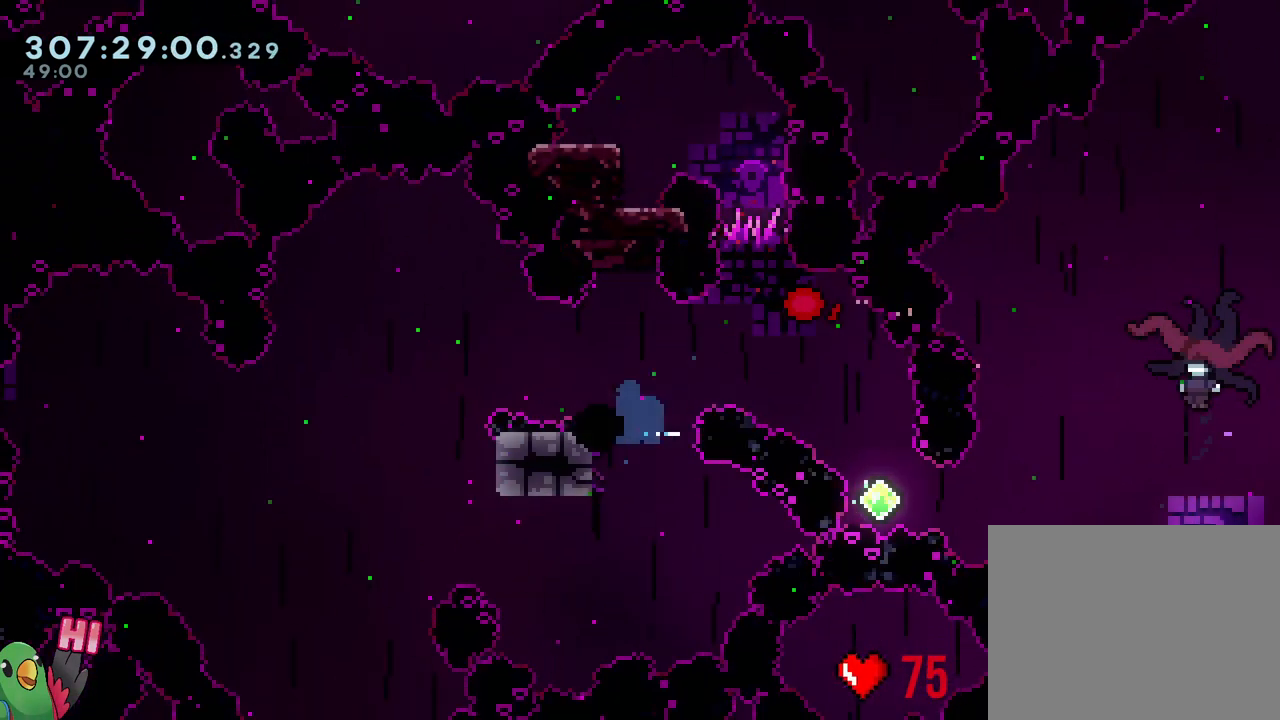
{"buttons": [], "left_stick": "center", "right_stick": "center", "events": [[50, "R2", "up"]]}
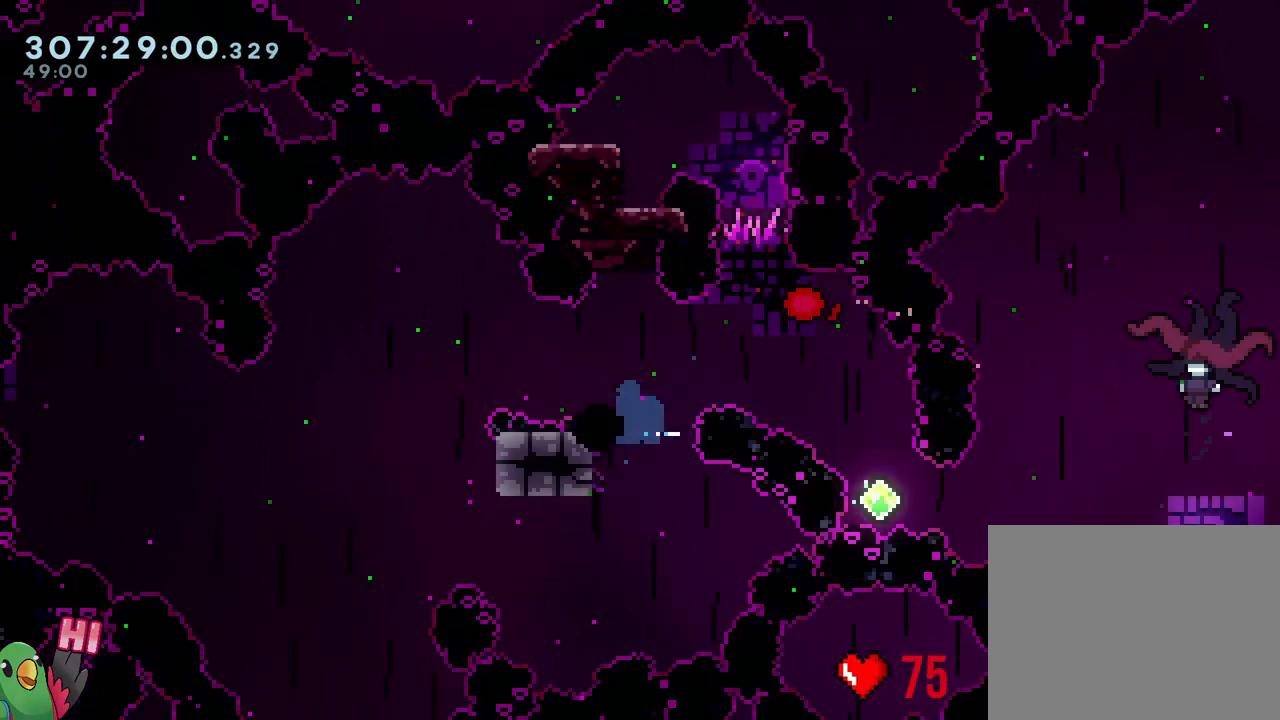
{"buttons": ["Y", "L2"], "left_stick": "down-right", "right_stick": "center", "events": [[383, "left_stick", "down-right"], [417, "Y", "down"], [433, "L2", "down"]]}
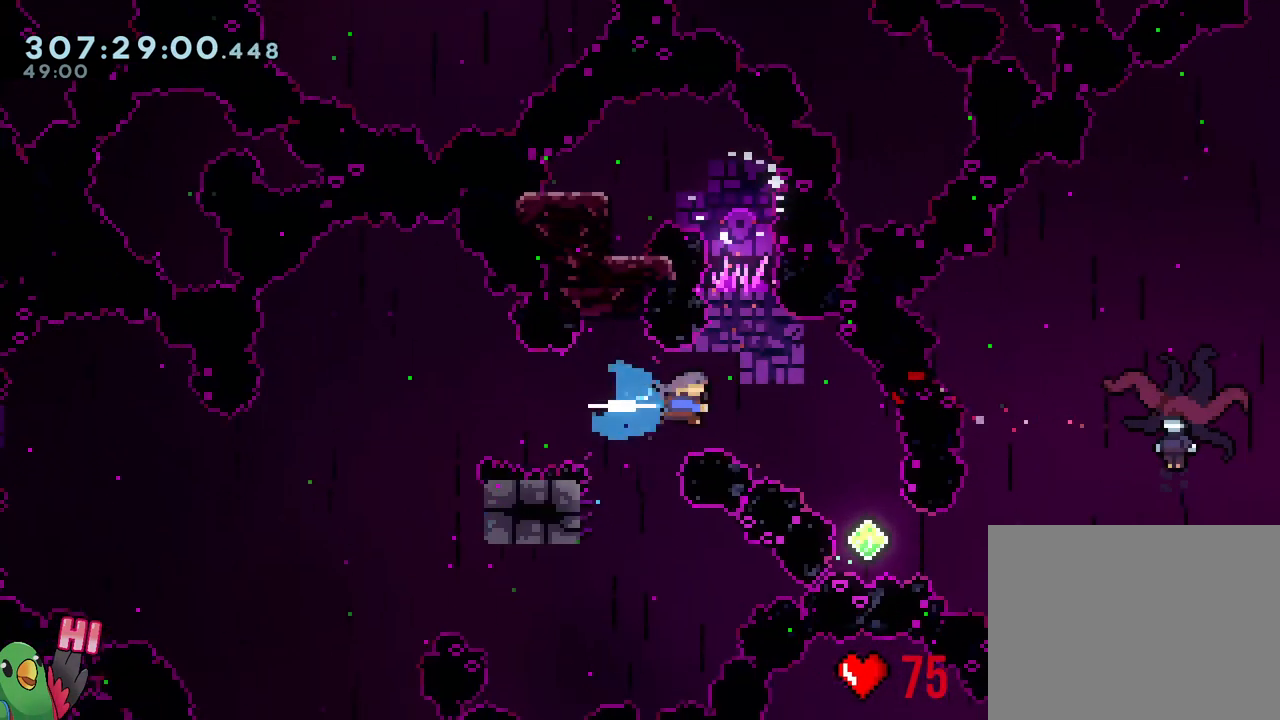
{"buttons": ["L2"], "left_stick": "down-right", "right_stick": "center", "events": [[33, "Y", "up"], [100, "L2", "up"], [100, "left_stick", "center"], [400, "L2", "down"], [417, "left_stick", "right"], [483, "left_stick", "down-right"]]}
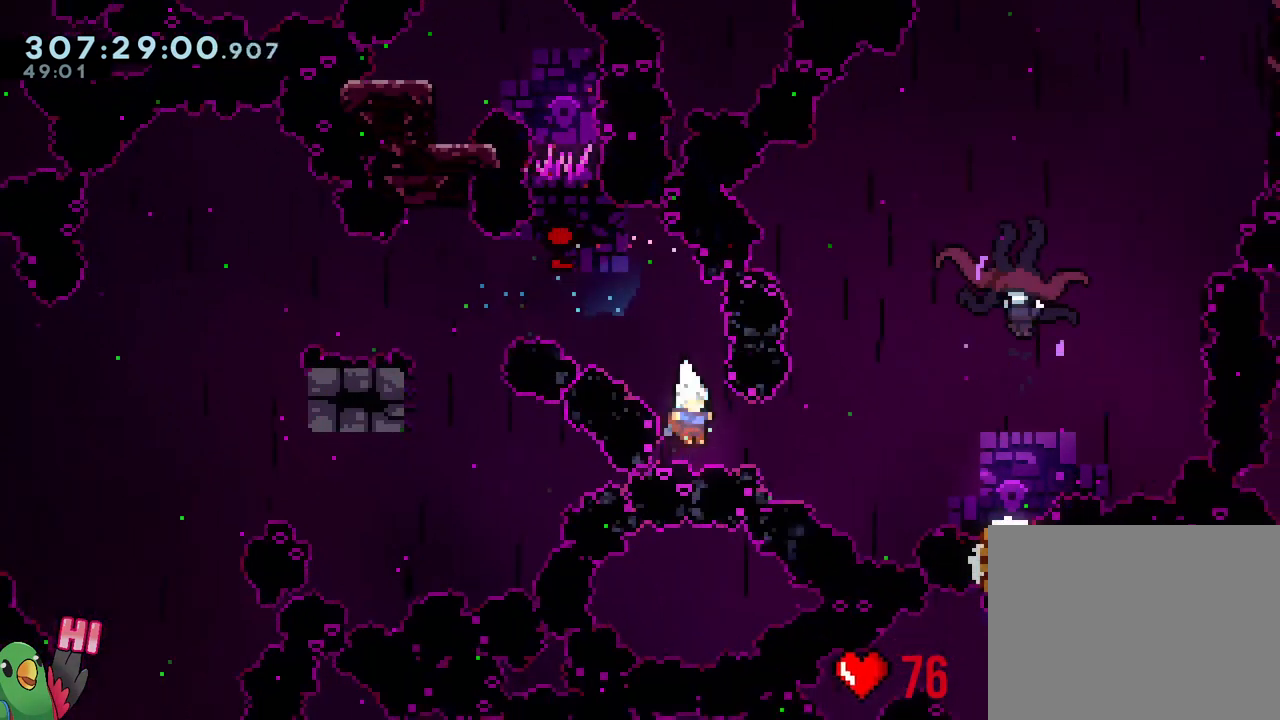
{"buttons": ["X"], "left_stick": "center", "right_stick": "center", "events": [[67, "Y", "down"], [117, "left_stick", "right"], [183, "Y", "up"], [400, "X", "down"], [467, "L2", "up"], [500, "left_stick", "center"]]}
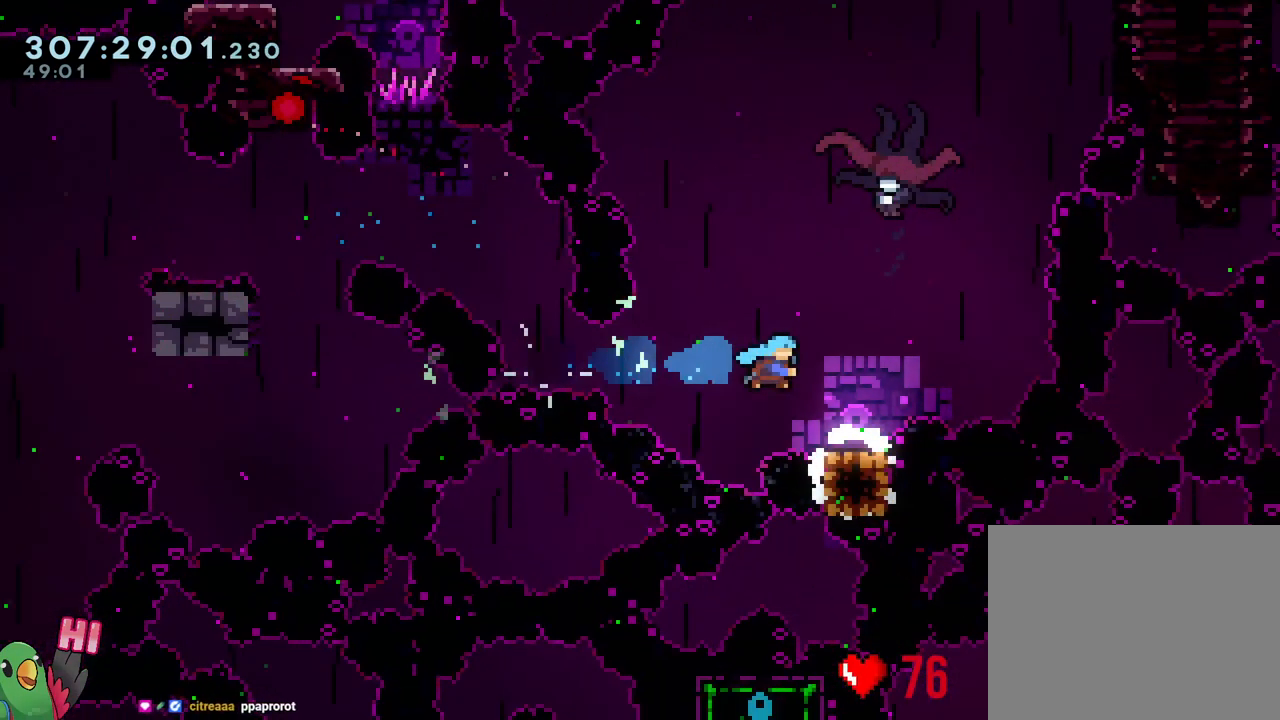
{"buttons": ["R1"], "left_stick": "center", "right_stick": "center", "events": [[17, "X", "up"], [483, "R1", "down"]]}
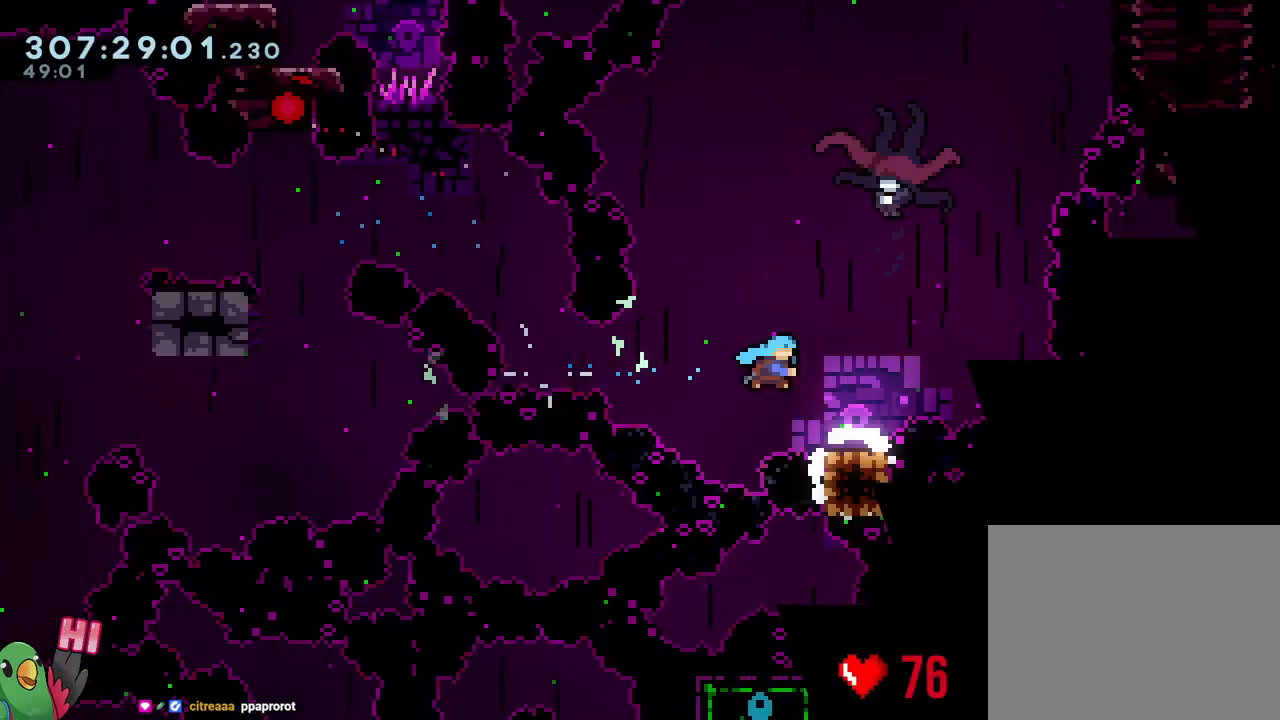
{"buttons": ["R1"], "left_stick": "center", "right_stick": "center", "events": [[183, "left_stick", "down-right"], [283, "left_stick", "center"], [400, "B", "down"], [450, "B", "up"]]}
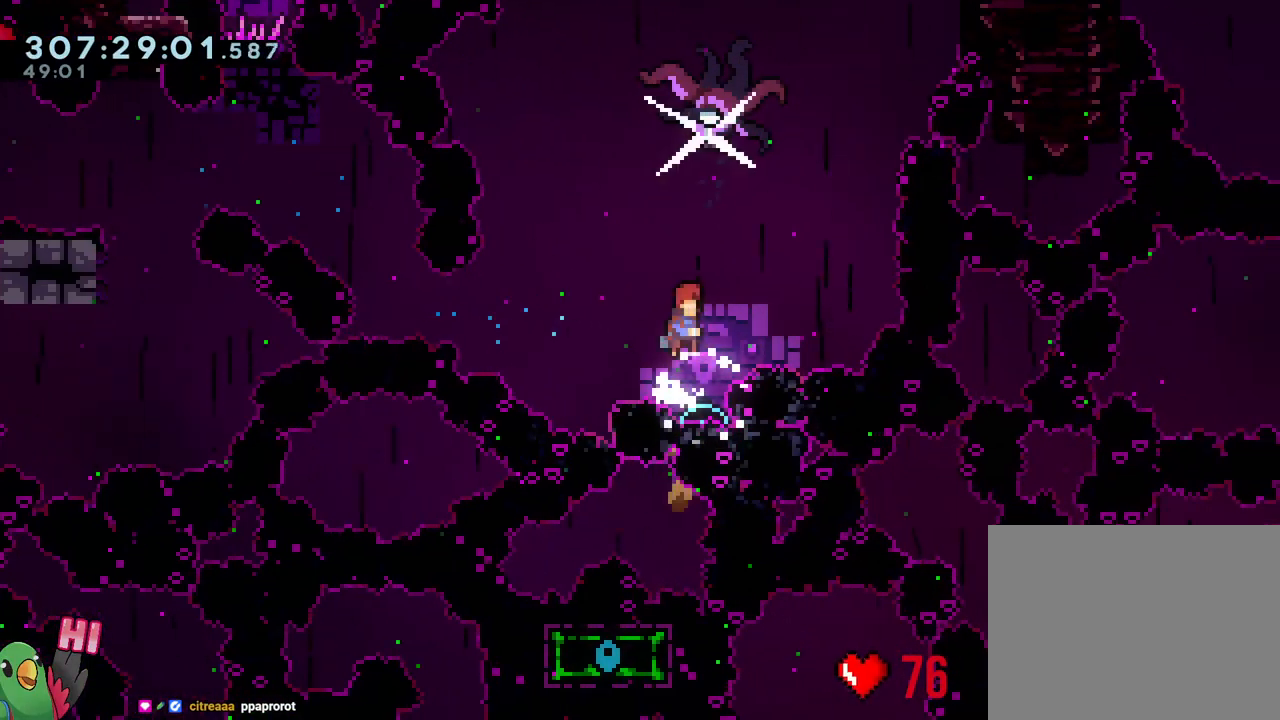
{"buttons": ["R1"], "left_stick": "up", "right_stick": "center", "events": [[17, "R1", "up"], [150, "R1", "down"], [150, "left_stick", "down-right"], [233, "Y", "down"], [267, "left_stick", "up-right"], [317, "left_stick", "up"], [400, "Y", "up"]]}
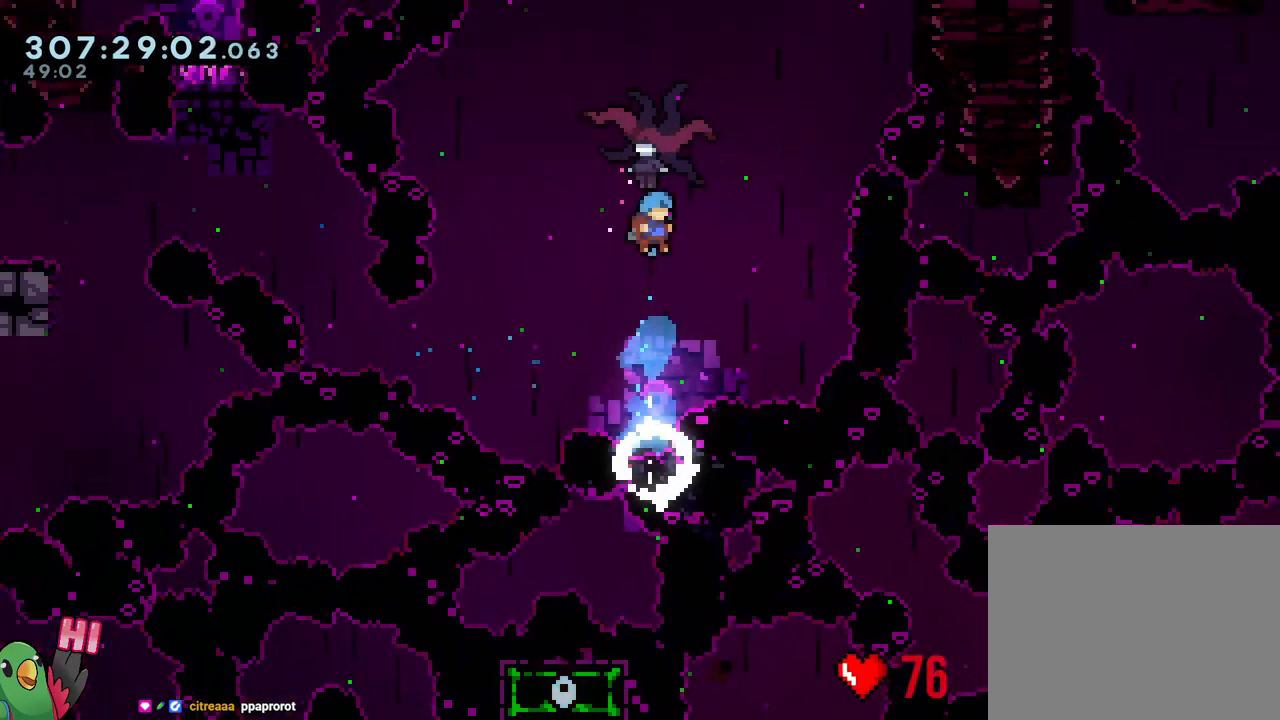
{"buttons": ["R1", "START"], "left_stick": "down-right", "right_stick": "center", "events": [[67, "left_stick", "right"], [183, "left_stick", "up-left"], [250, "R1", "up"], [283, "left_stick", "center"], [333, "R1", "down"], [417, "left_stick", "down-right"], [433, "START", "down"]]}
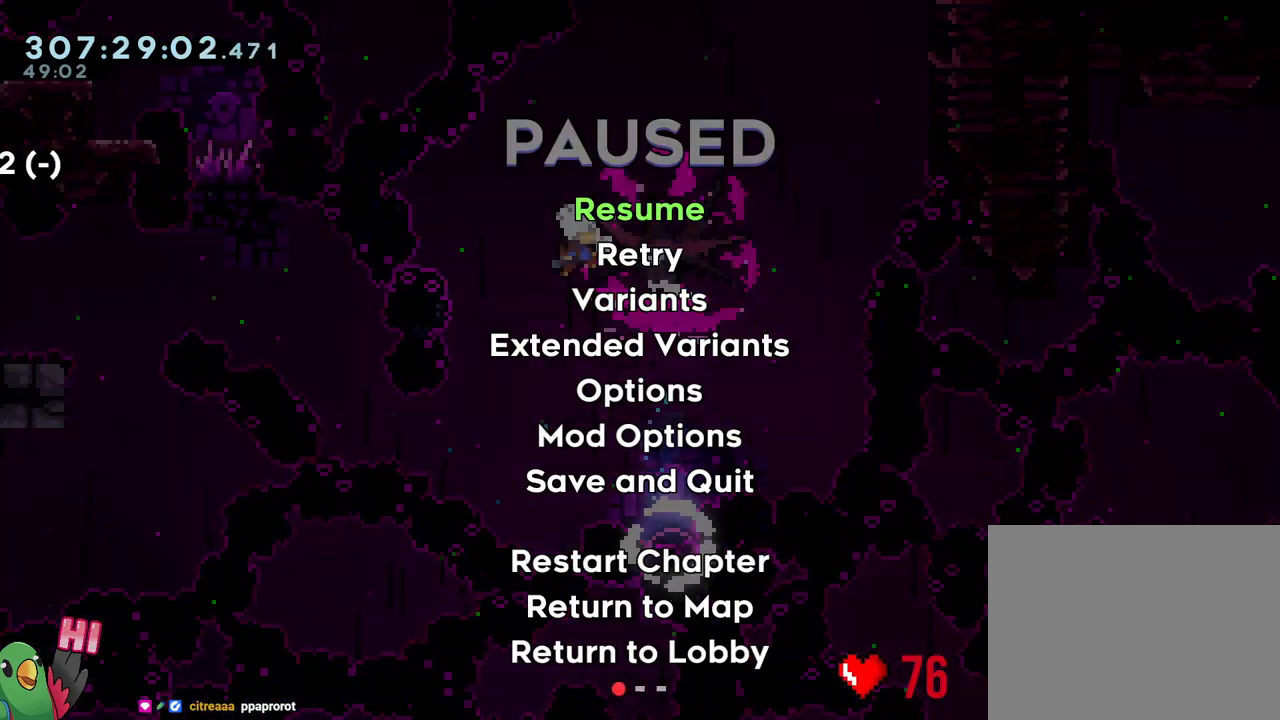
{"buttons": ["Y", "R1"], "left_stick": "up-right", "right_stick": "center", "events": [[83, "left_stick", "right"], [117, "START", "up"], [233, "START", "down"], [350, "START", "up"], [383, "left_stick", "up-right"], [433, "Y", "down"]]}
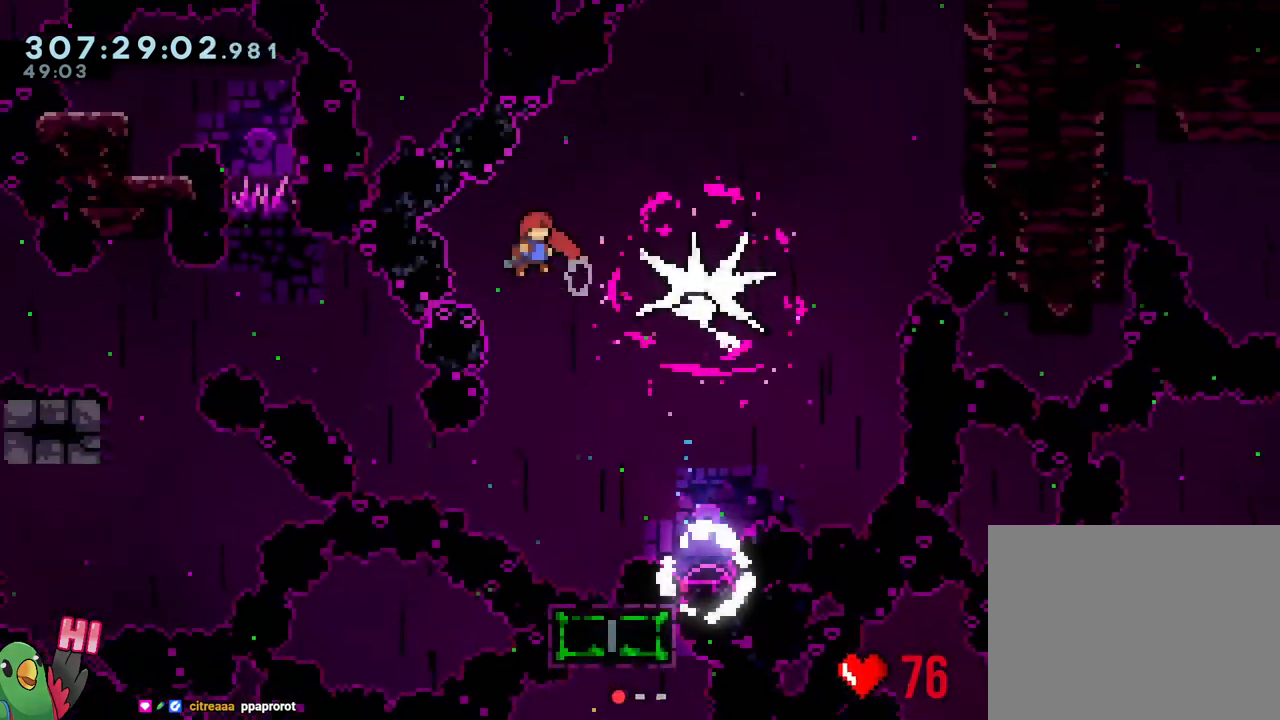
{"buttons": ["R1"], "left_stick": "up-right", "right_stick": "center", "events": [[50, "Y", "up"], [100, "Y", "down"], [217, "Y", "up"], [233, "Y", "down"], [350, "Y", "up"], [433, "Y", "down"], [483, "Y", "up"]]}
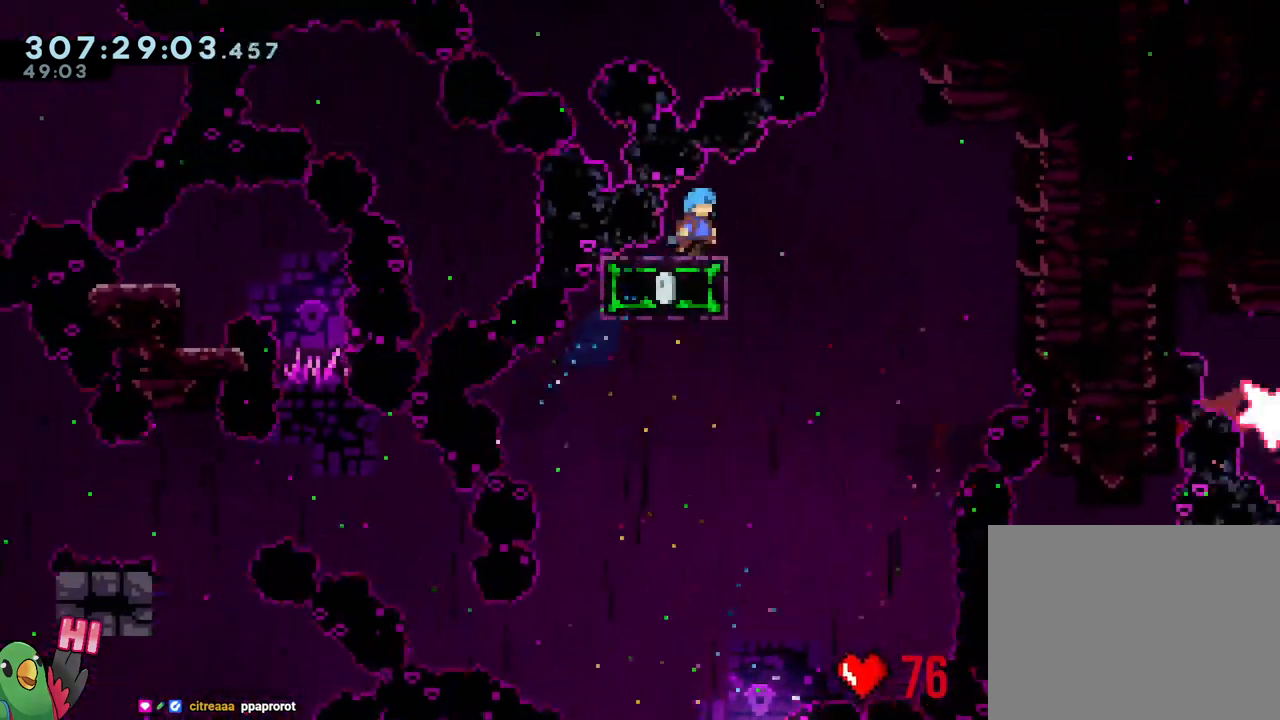
{"buttons": [], "left_stick": "center", "right_stick": "center", "events": [[83, "R1", "up"], [133, "left_stick", "center"], [167, "R1", "down"], [350, "R1", "up"]]}
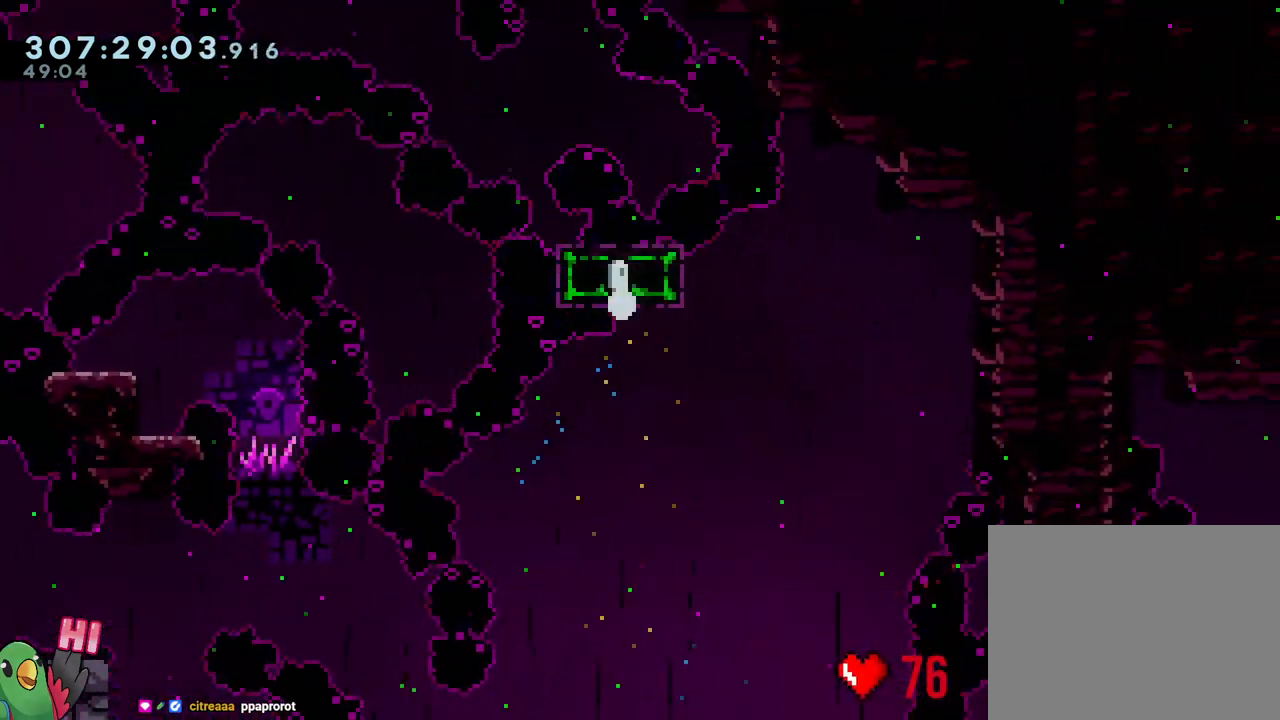
{"buttons": [], "left_stick": "center", "right_stick": "center", "events": [[50, "R2", "down"], [183, "R2", "up"]]}
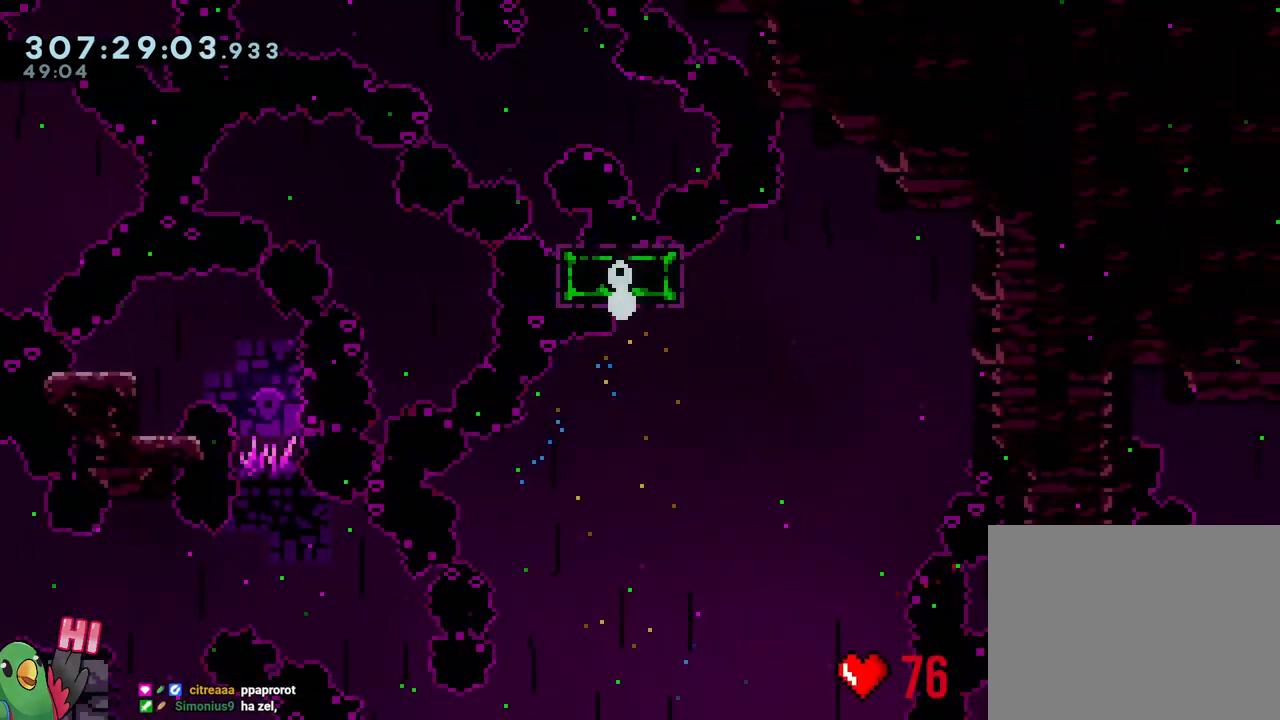
{"buttons": [], "left_stick": "center", "right_stick": "center", "events": []}
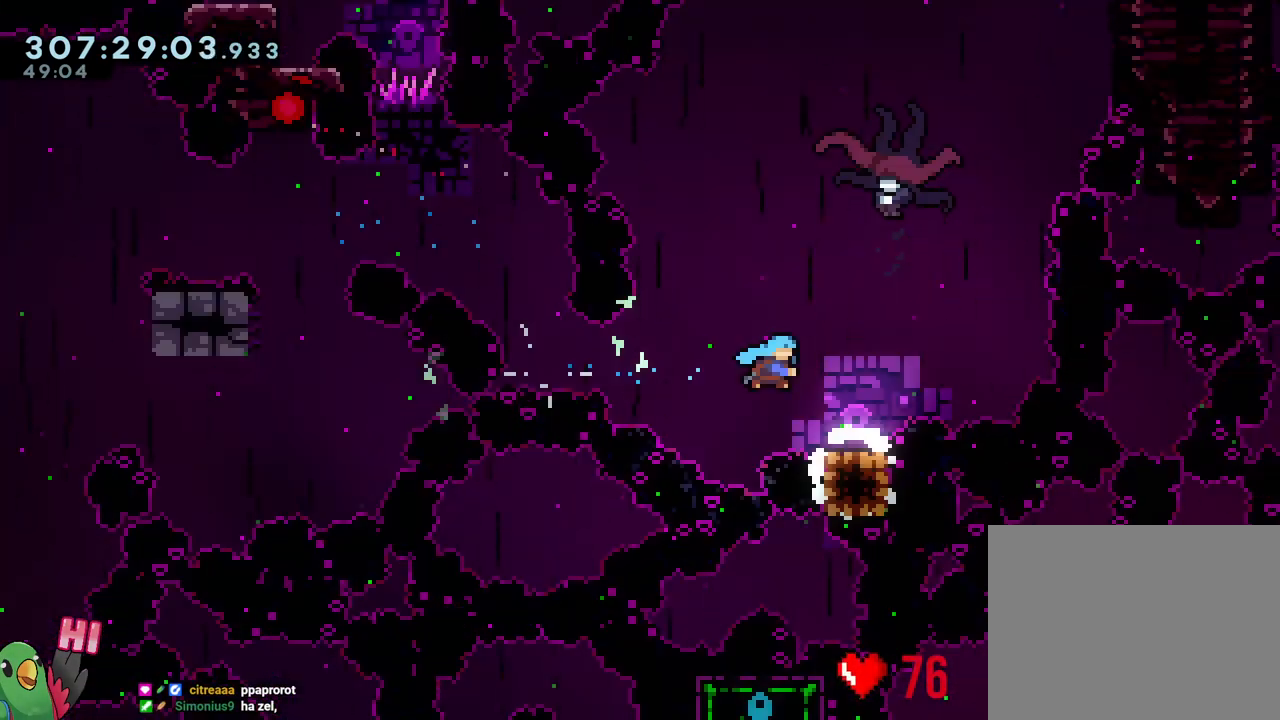
{"buttons": [], "left_stick": "center", "right_stick": "center", "events": [[217, "R1", "down"], [267, "R1", "up"], [433, "B", "down"], [483, "B", "up"]]}
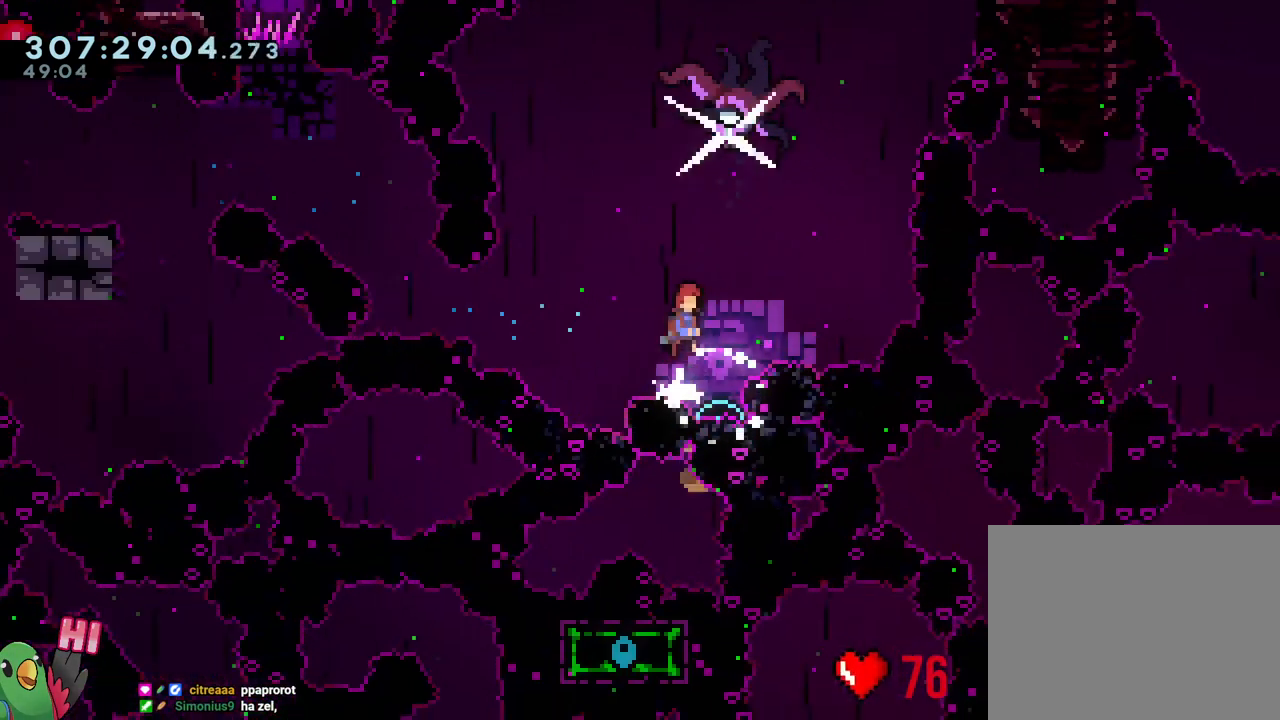
{"buttons": [], "left_stick": "right", "right_stick": "center", "events": [[100, "left_stick", "down-right"], [267, "Y", "down"], [267, "left_stick", "up"], [400, "Y", "up"], [500, "left_stick", "right"]]}
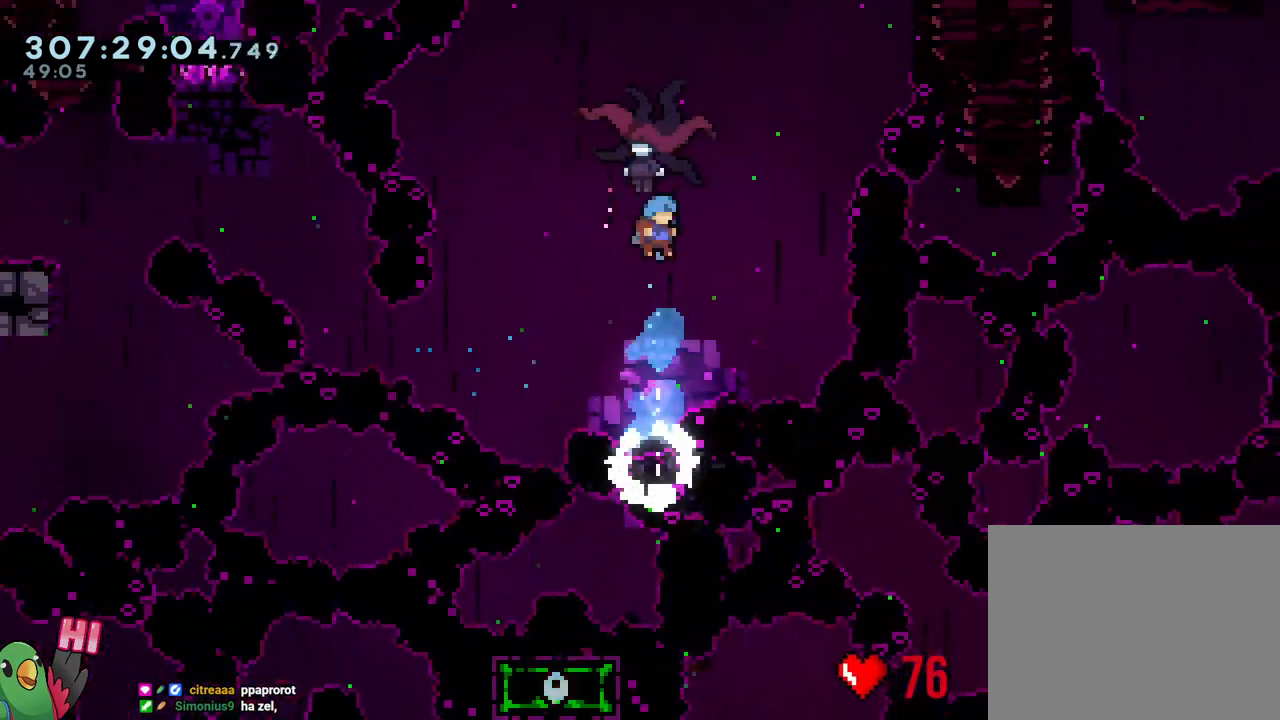
{"buttons": [], "left_stick": "center", "right_stick": "center", "events": [[167, "left_stick", "center"], [183, "X", "down"], [317, "X", "up"]]}
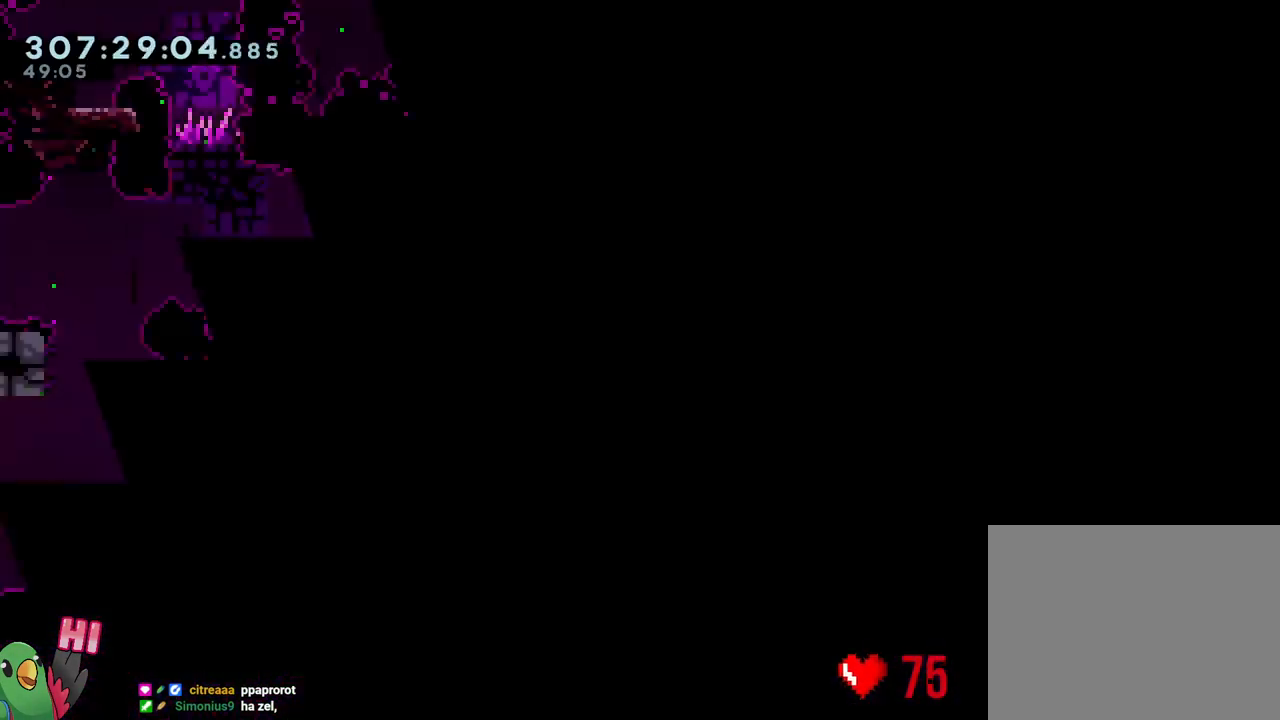
{"buttons": ["Y", "L2"], "left_stick": "up-right", "right_stick": "center", "events": [[17, "R1", "down"], [117, "R1", "up"], [183, "left_stick", "right"], [233, "L2", "down"], [250, "Y", "down"], [350, "Y", "up"], [417, "left_stick", "up-right"], [450, "Y", "down"]]}
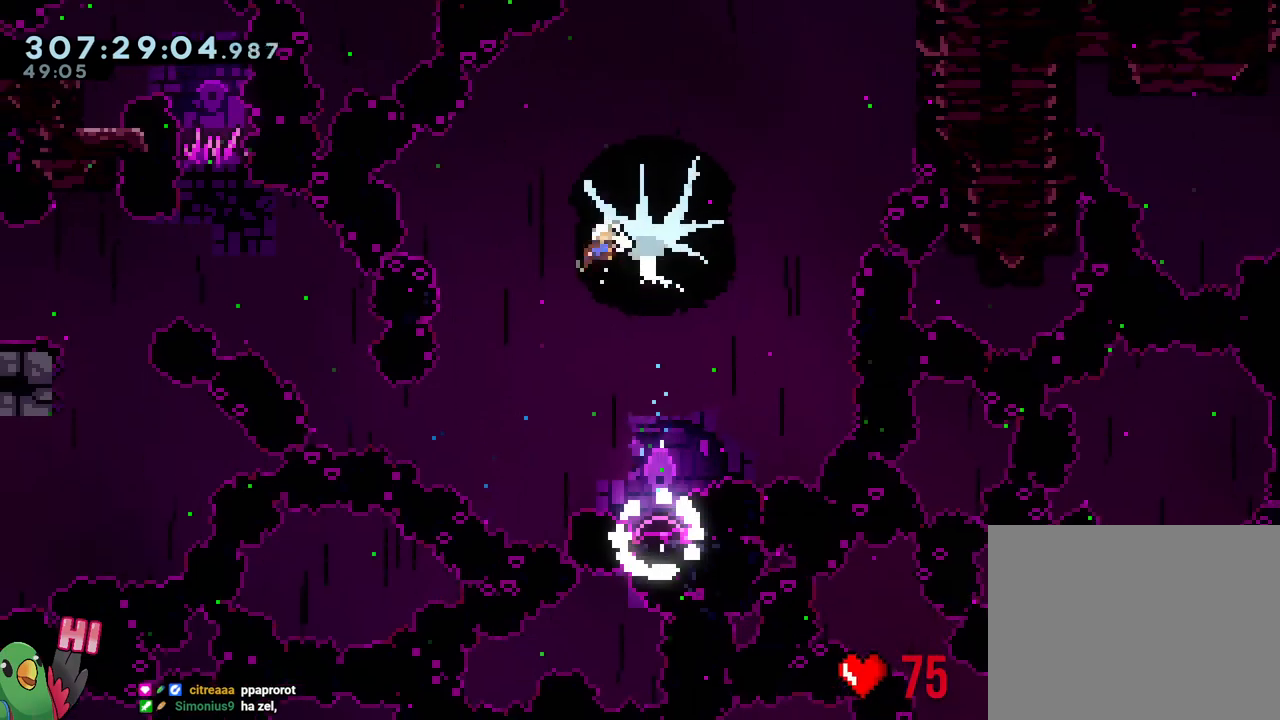
{"buttons": ["L2"], "left_stick": "up-right", "right_stick": "center", "events": [[67, "Y", "up"], [200, "Y", "down"], [317, "Y", "up"], [367, "Y", "down"], [500, "Y", "up"]]}
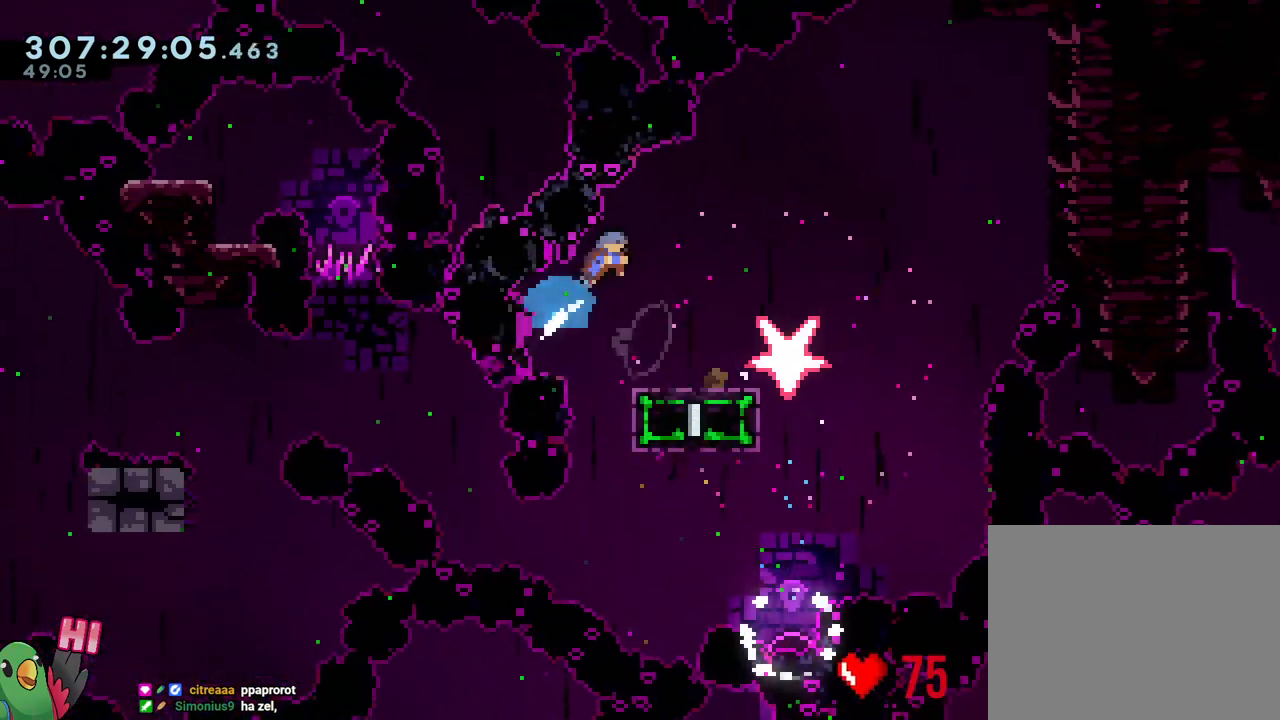
{"buttons": ["R1"], "left_stick": "center", "right_stick": "center", "events": [[33, "Y", "down"], [183, "Y", "up"], [267, "L2", "up"], [283, "left_stick", "center"], [500, "R1", "down"]]}
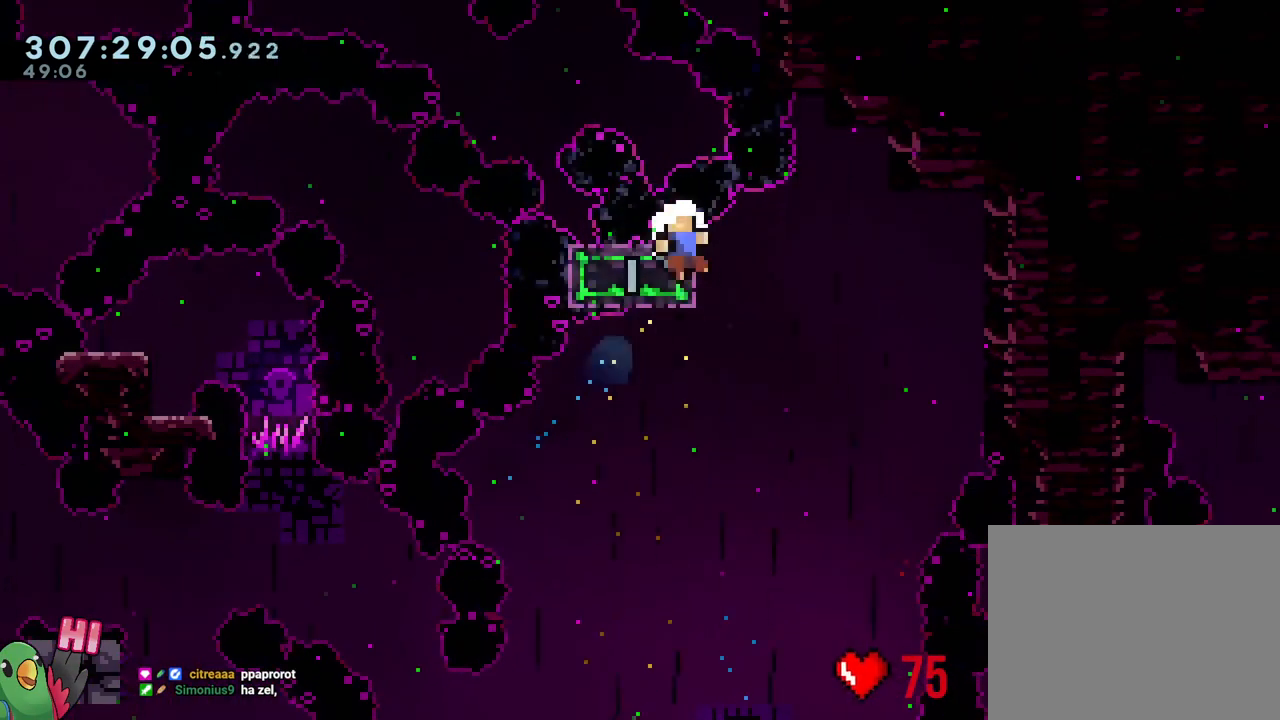
{"buttons": [], "left_stick": "center", "right_stick": "center", "events": [[150, "R1", "up"], [267, "R2", "down"], [450, "R2", "up"]]}
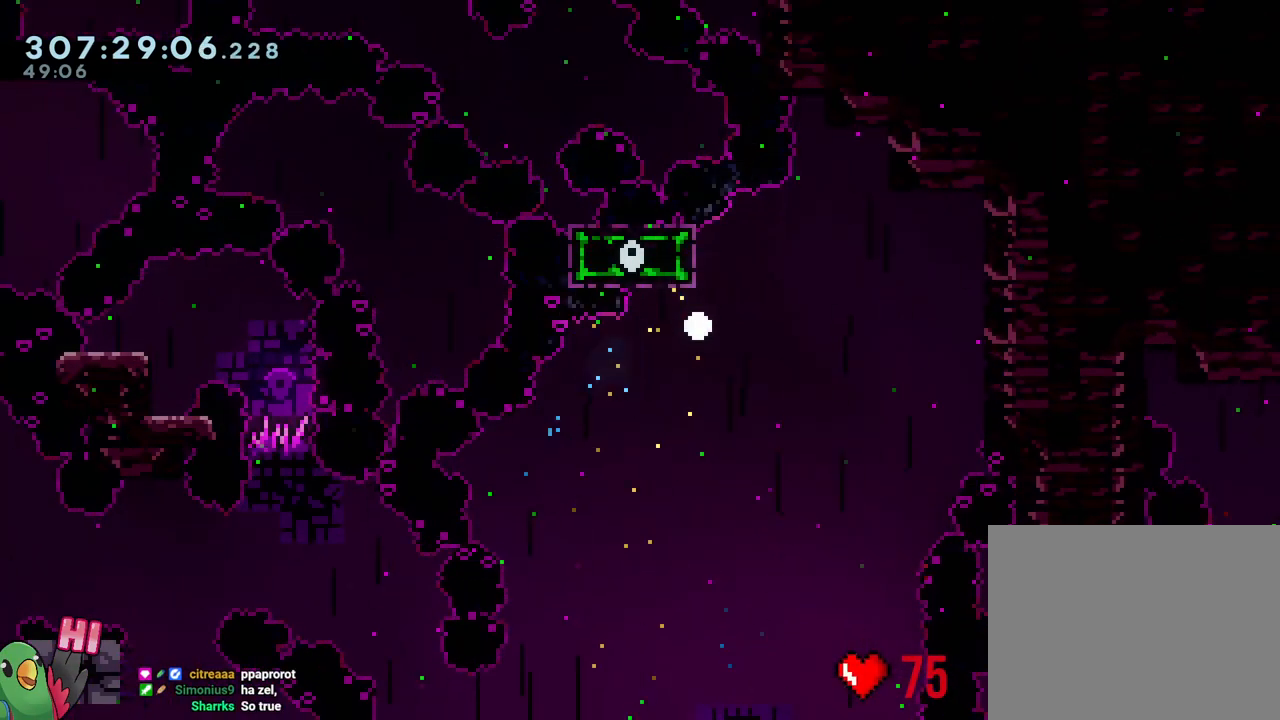
{"buttons": [], "left_stick": "center", "right_stick": "center", "events": []}
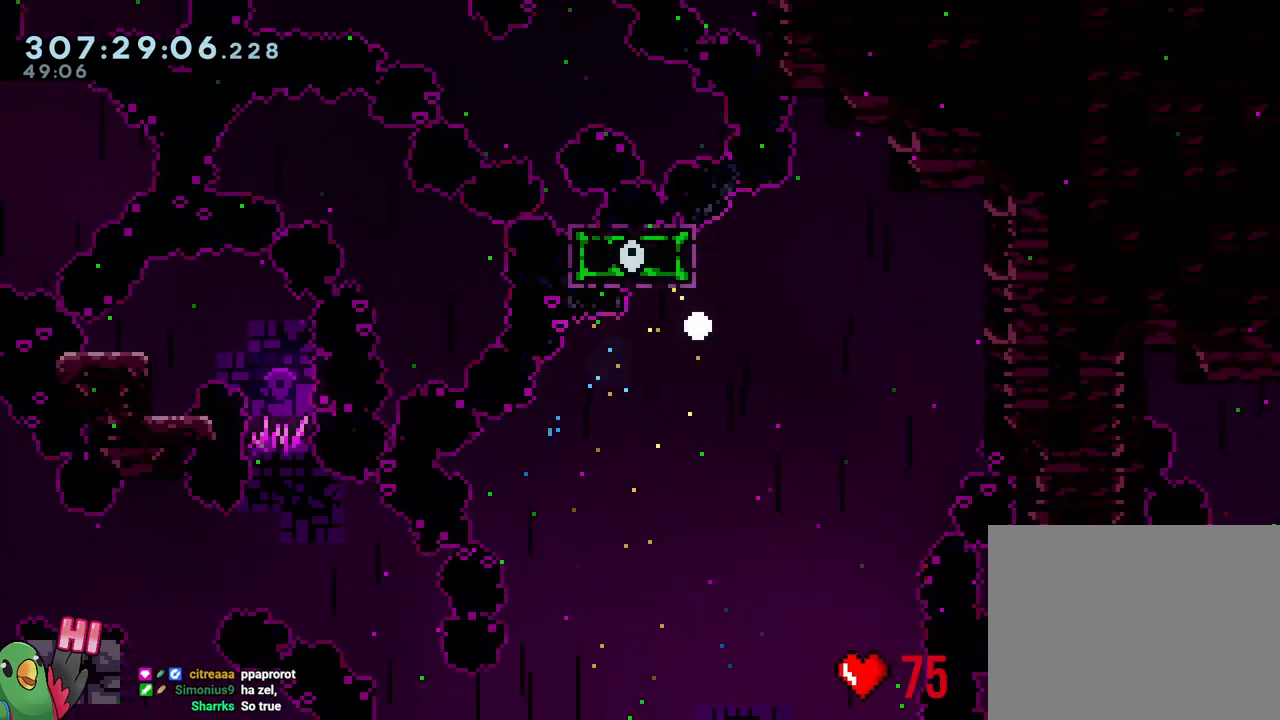
{"buttons": ["L2", "R1"], "left_stick": "right", "right_stick": "center", "events": [[400, "R1", "down"], [500, "L2", "down"], [500, "left_stick", "right"]]}
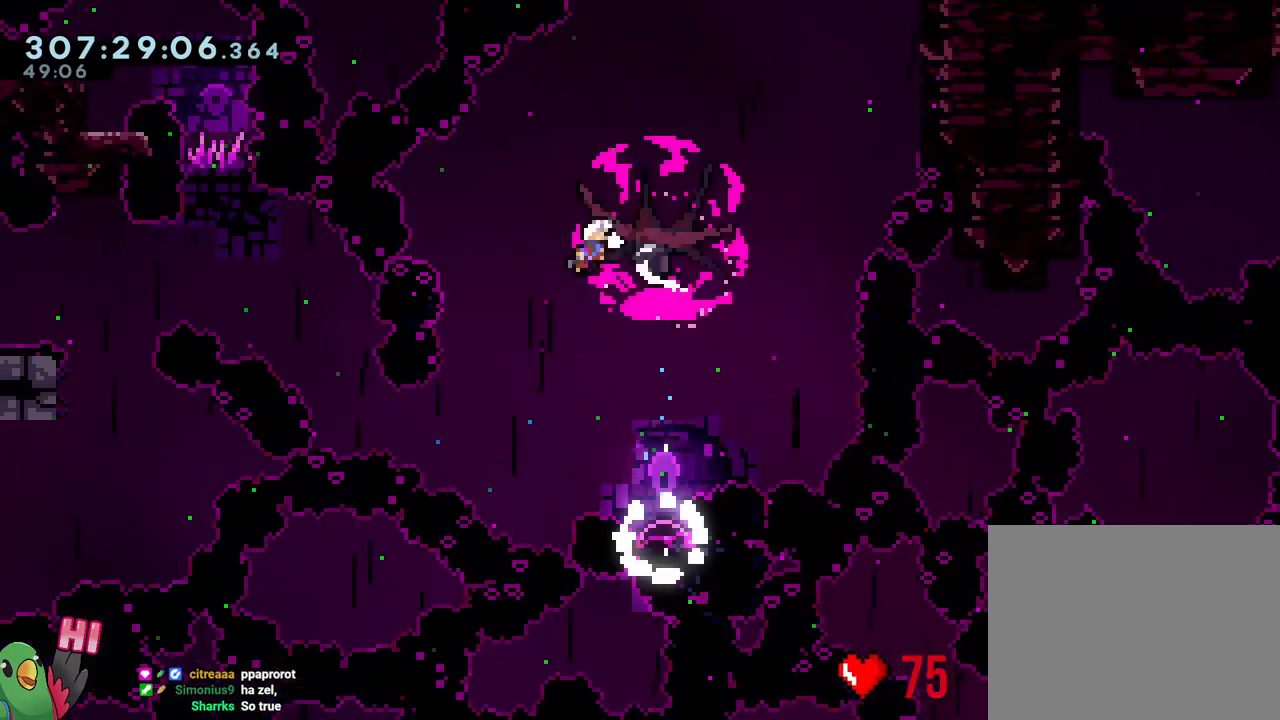
{"buttons": ["Y", "L2"], "left_stick": "up-right", "right_stick": "center", "events": [[17, "R1", "up"], [50, "left_stick", "up-right"], [233, "Y", "down"], [400, "Y", "up"], [483, "Y", "down"]]}